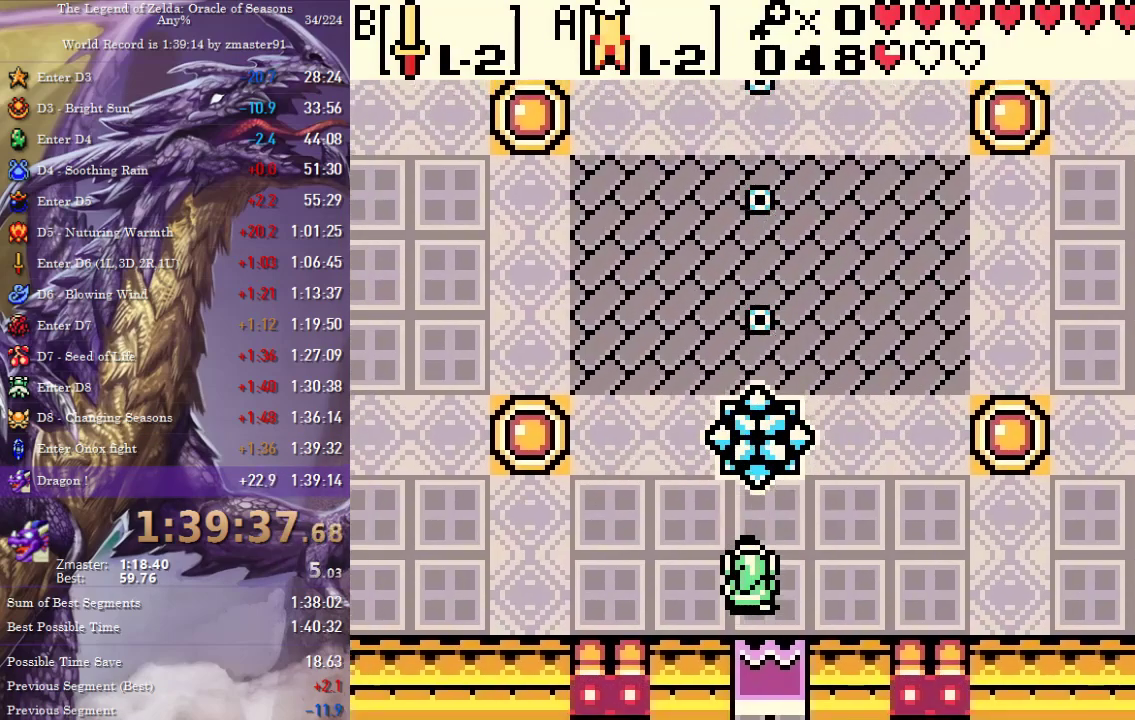
Gameplay with a controller (Nintendo layout); each line is a JSON object with the inputs held at the frame after it. "events" lists button and stick changes between this image and that frame as [ms after this image, input, new state], when the widget could be followed in between. Not read: L3 R3 START.
{"buttons": [], "events": []}
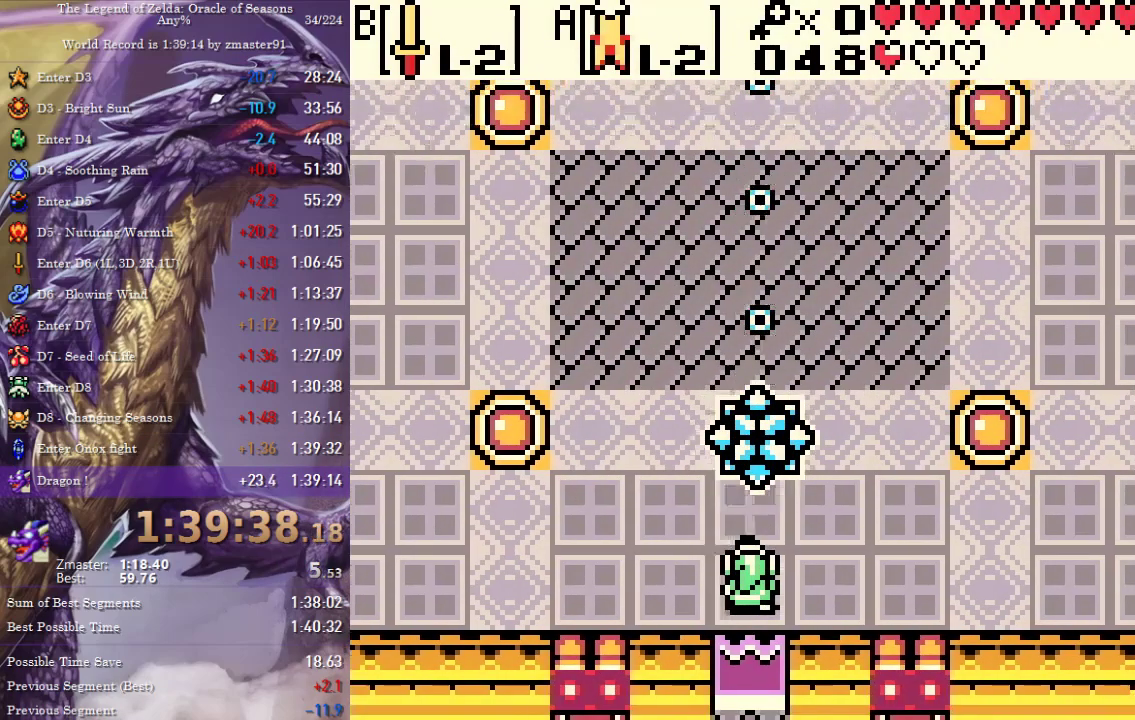
{"buttons": [], "events": []}
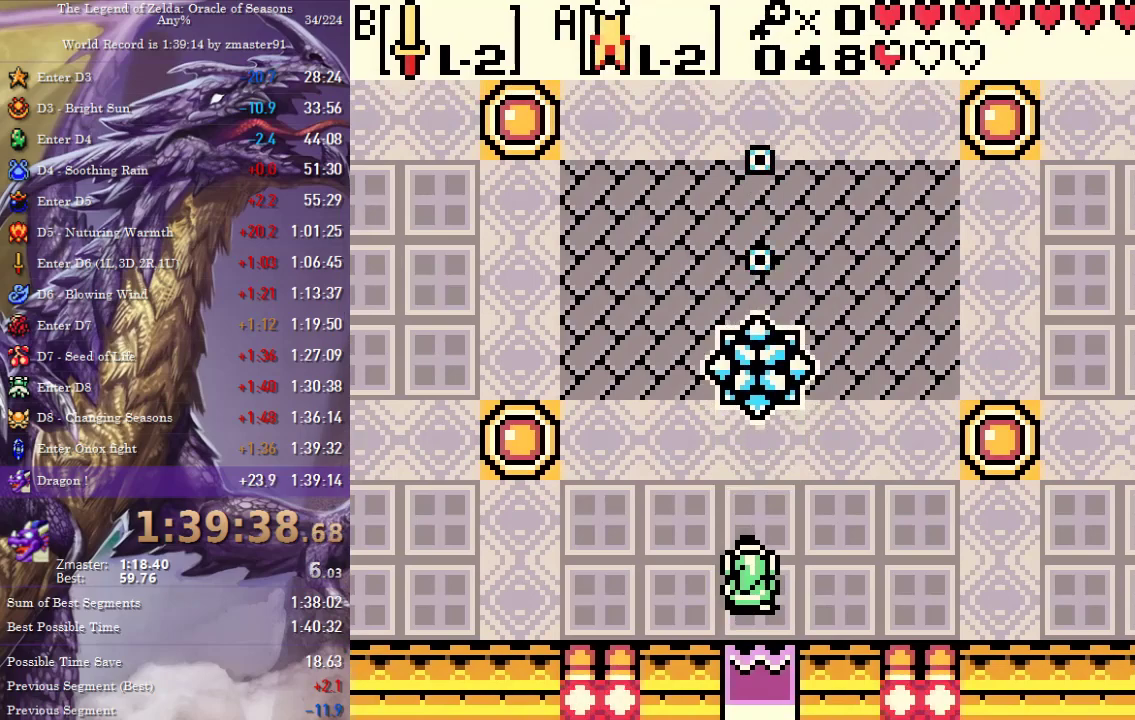
{"buttons": ["A"], "events": [[200, "A", "down"]]}
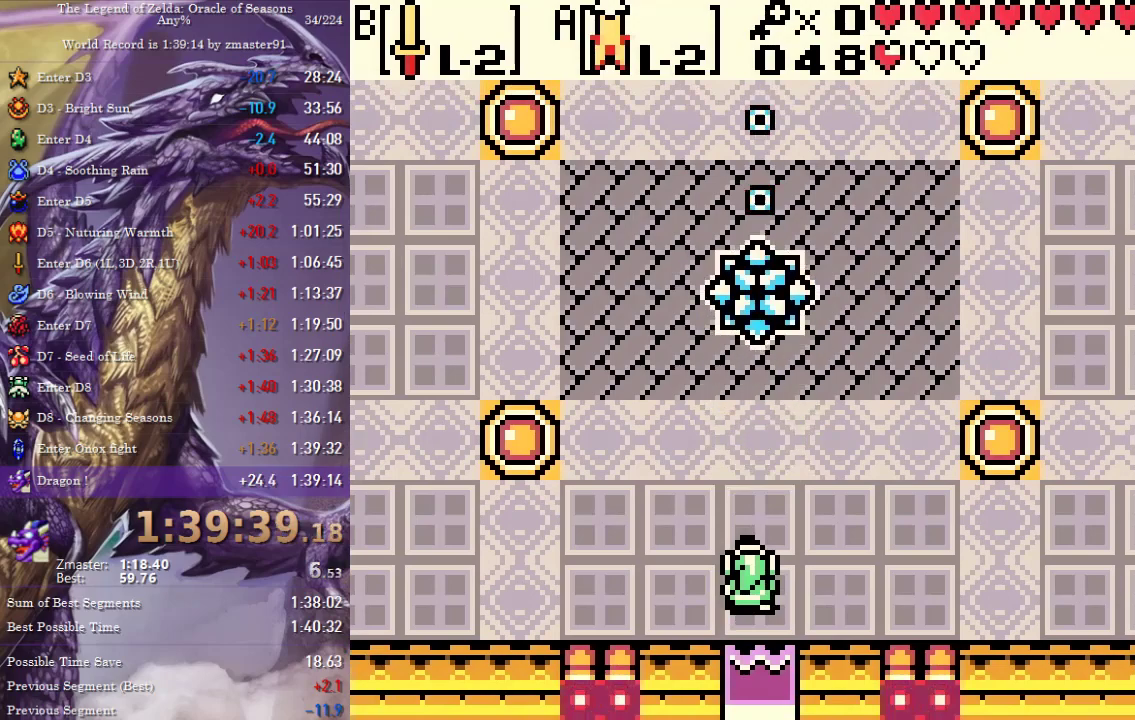
{"buttons": ["A"], "events": []}
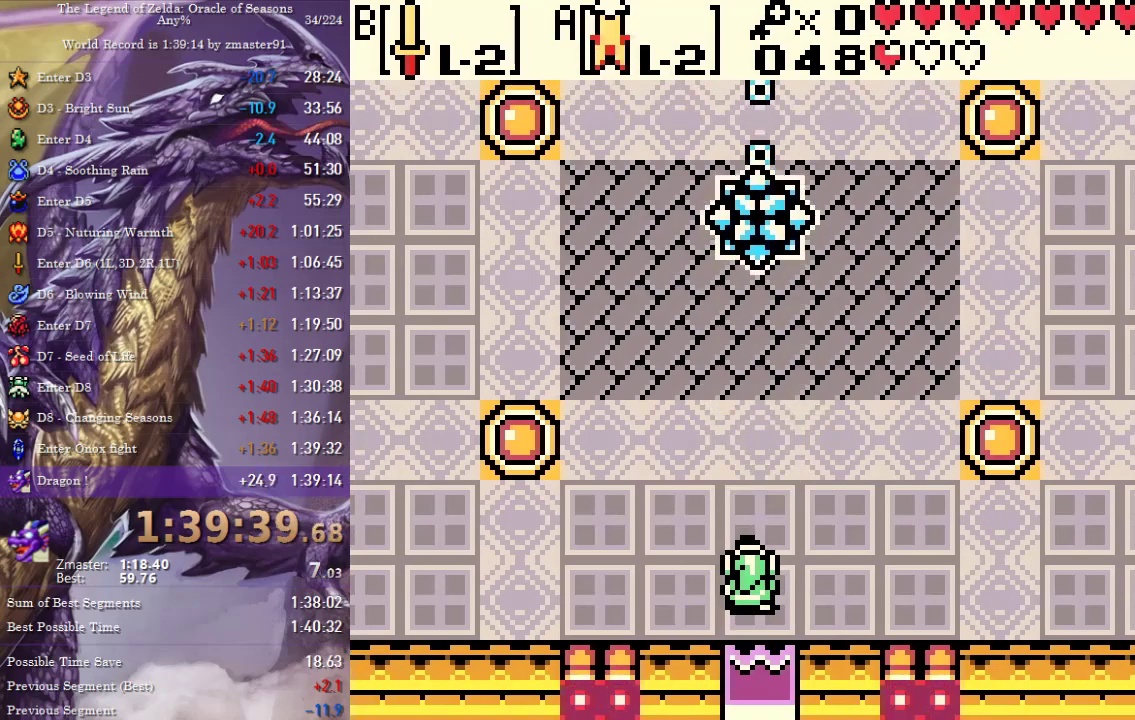
{"buttons": ["A"], "events": []}
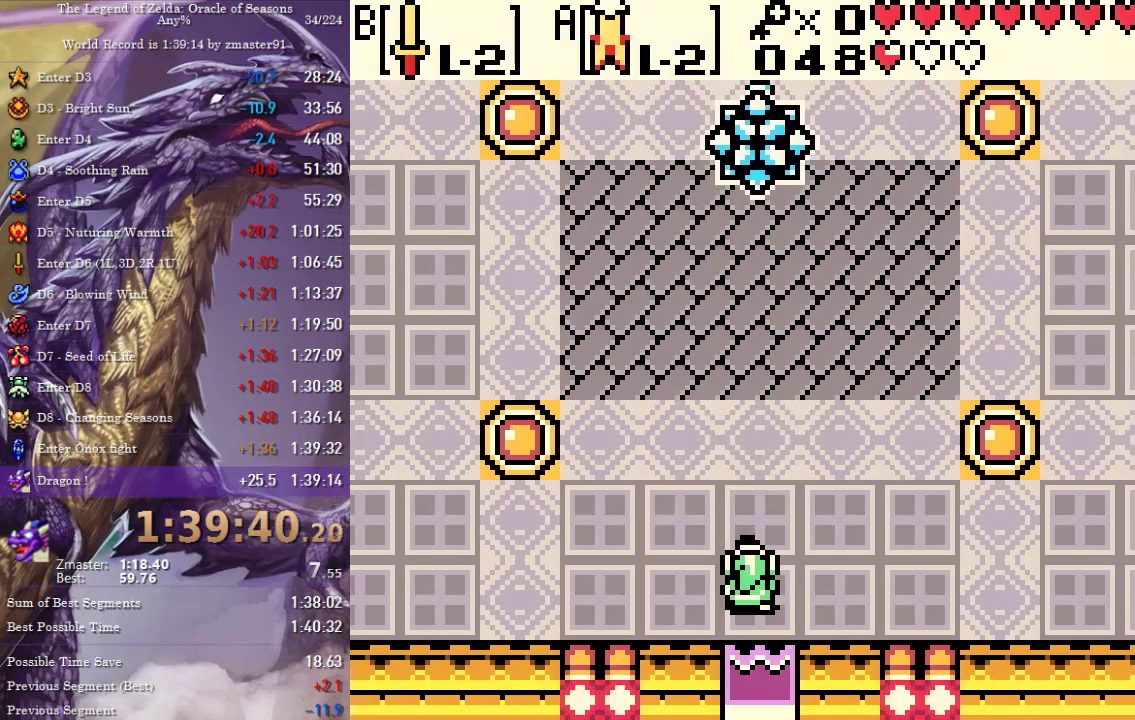
{"buttons": ["A"], "events": []}
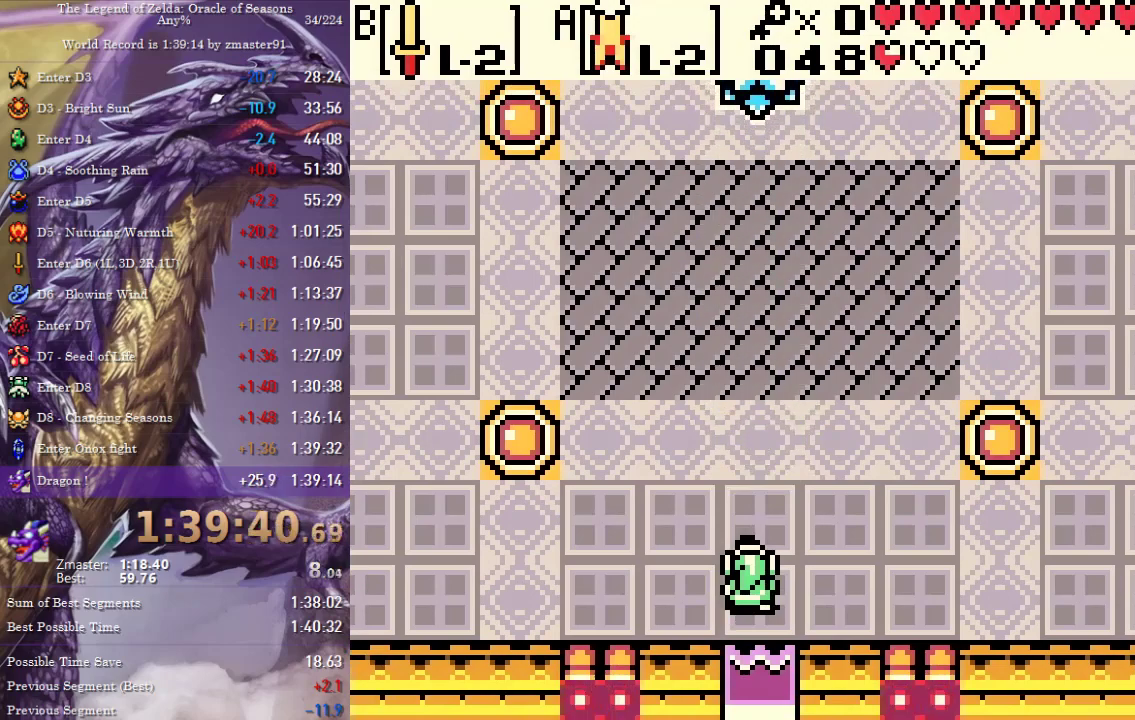
{"buttons": ["A"], "events": []}
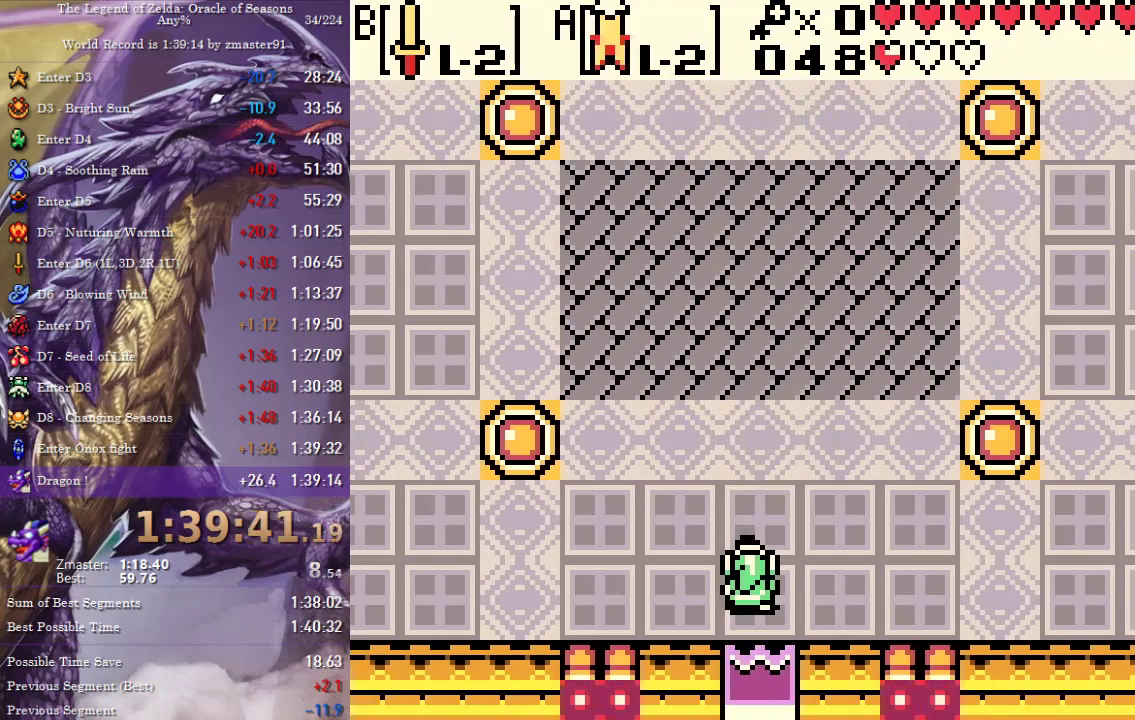
{"buttons": ["A"], "events": []}
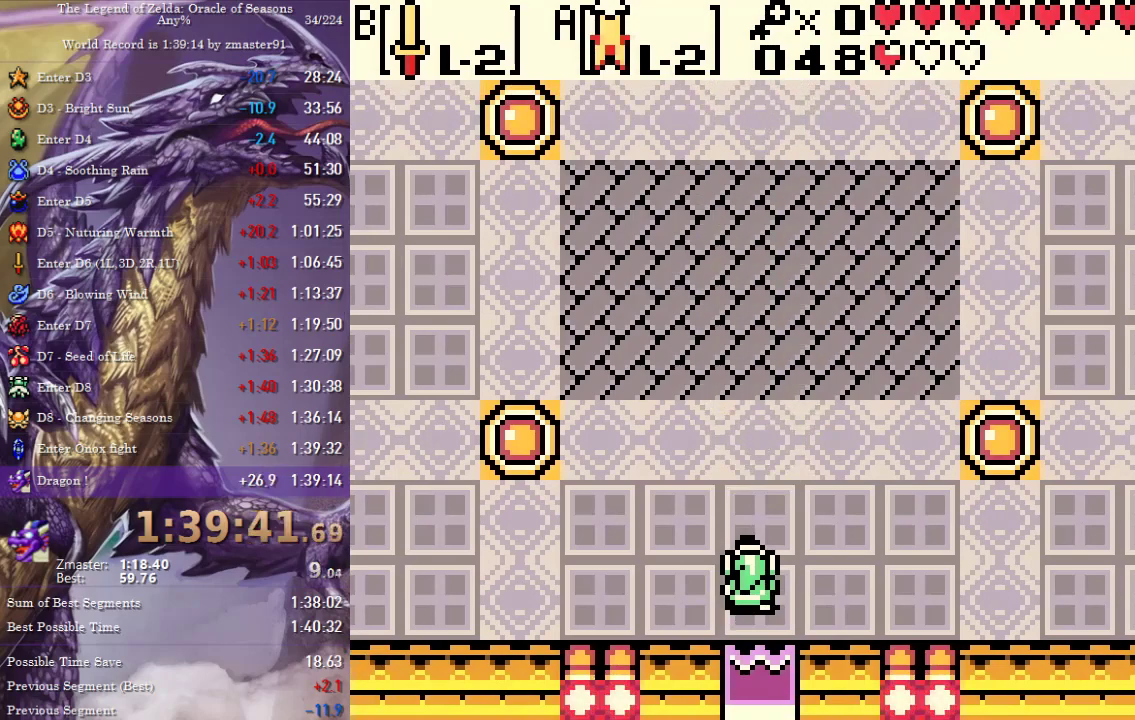
{"buttons": ["A"], "events": []}
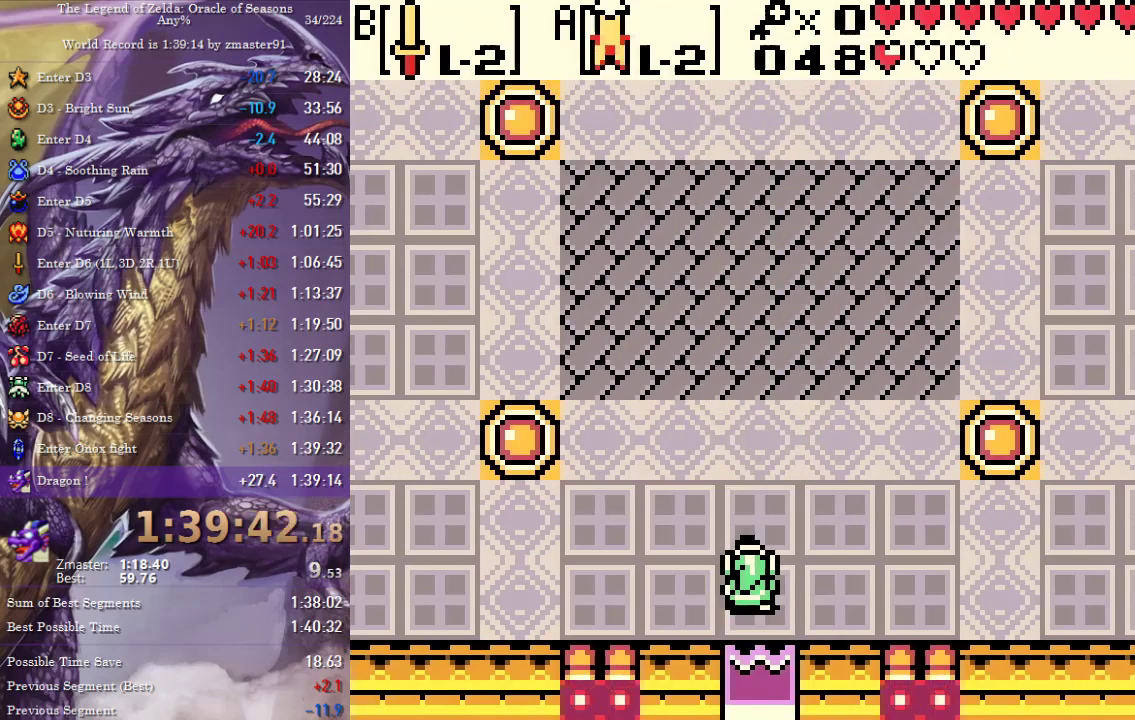
{"buttons": ["A"], "events": []}
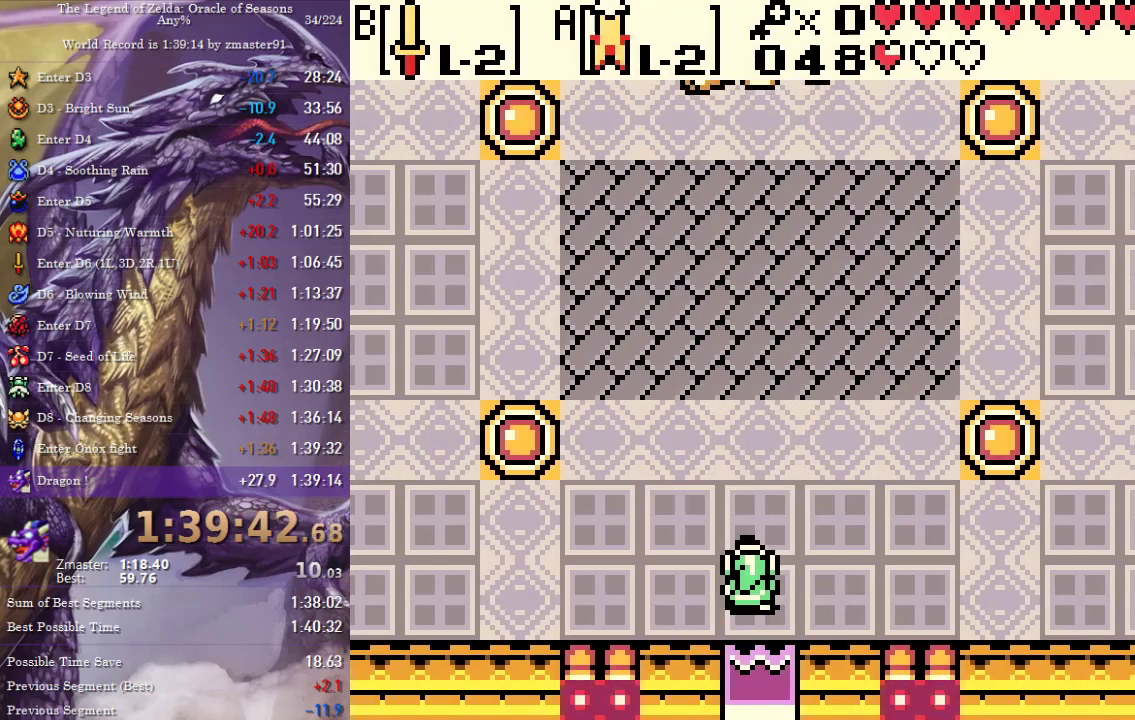
{"buttons": ["A"], "events": []}
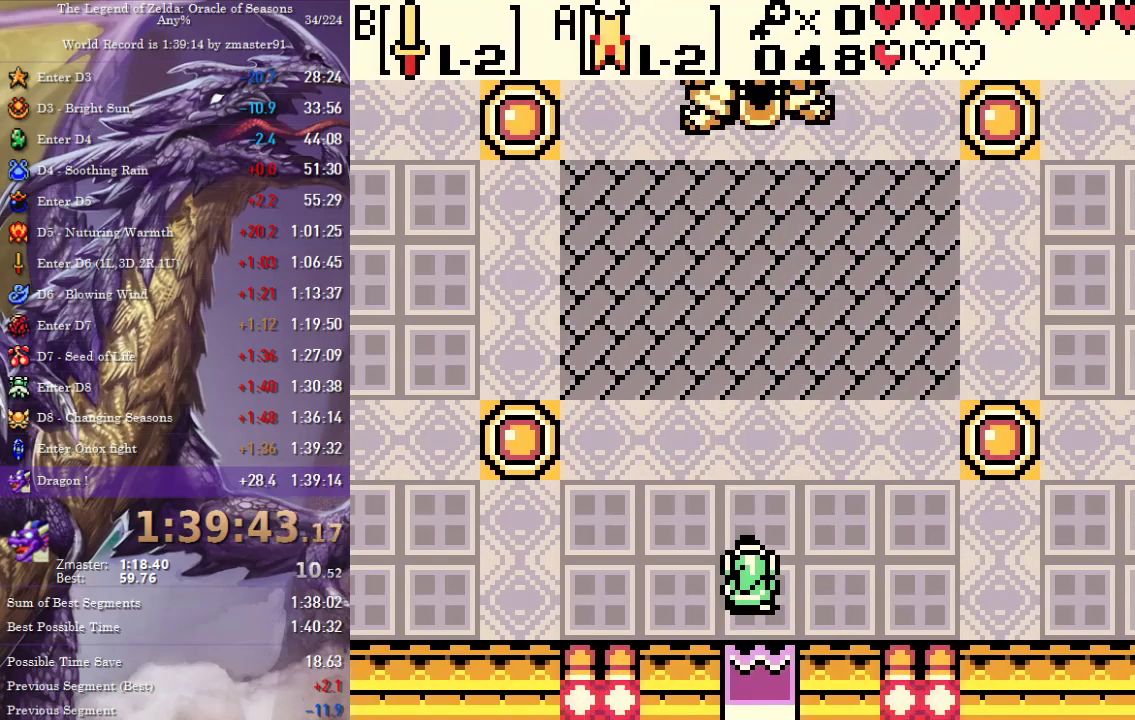
{"buttons": ["B"], "events": [[283, "A", "up"], [283, "B", "down"], [350, "A", "down"], [350, "B", "up"], [400, "A", "up"], [400, "B", "down"], [450, "B", "up"], [483, "A", "down"], [500, "A", "up"], [500, "B", "down"]]}
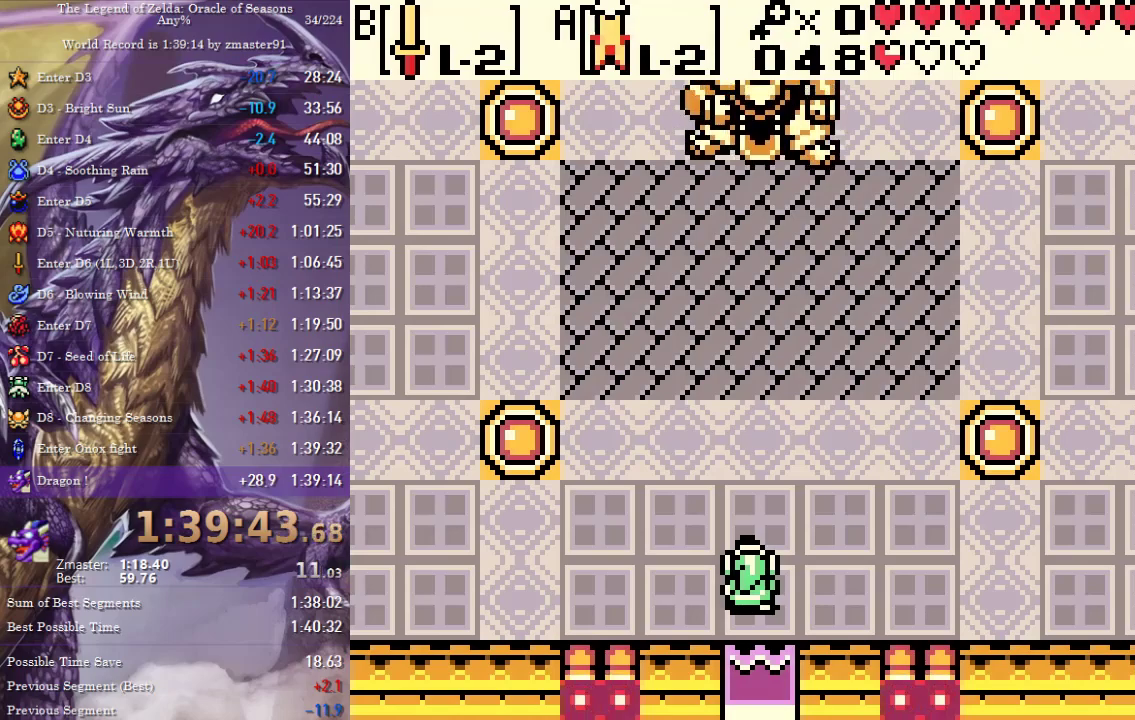
{"buttons": ["B"], "events": [[50, "B", "up"], [67, "A", "down"], [100, "A", "up"], [100, "B", "down"], [133, "B", "up"], [150, "A", "down"], [183, "A", "up"], [200, "B", "down"], [233, "B", "up"], [250, "A", "down"], [283, "A", "up"], [317, "B", "down"], [350, "B", "up"], [367, "A", "down"], [400, "A", "up"], [400, "B", "down"], [450, "B", "up"], [467, "A", "down"], [483, "A", "up"], [483, "B", "down"]]}
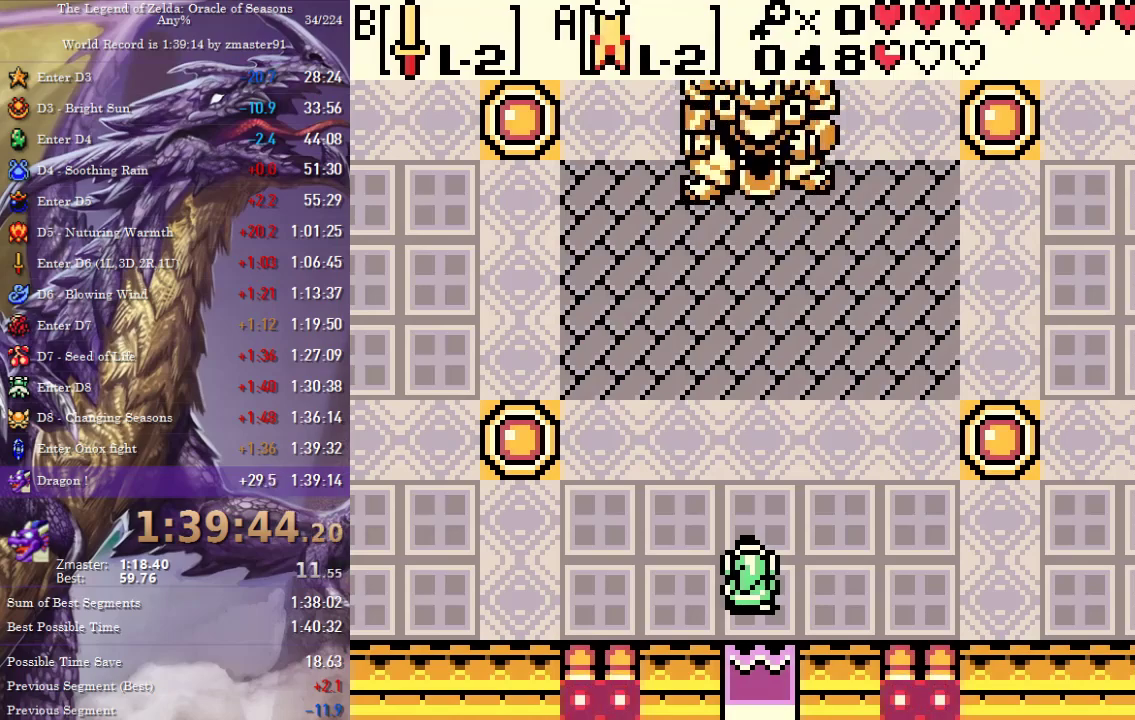
{"buttons": ["B"], "events": [[50, "A", "down"], [50, "B", "up"], [100, "A", "up"], [100, "B", "down"], [150, "A", "down"], [150, "B", "up"], [200, "A", "up"], [200, "B", "down"], [233, "B", "up"], [250, "A", "down"], [300, "A", "up"], [300, "B", "down"], [350, "A", "down"], [350, "B", "up"], [400, "A", "up"], [400, "B", "down"], [433, "B", "up"], [450, "A", "down"], [500, "A", "up"], [500, "B", "down"]]}
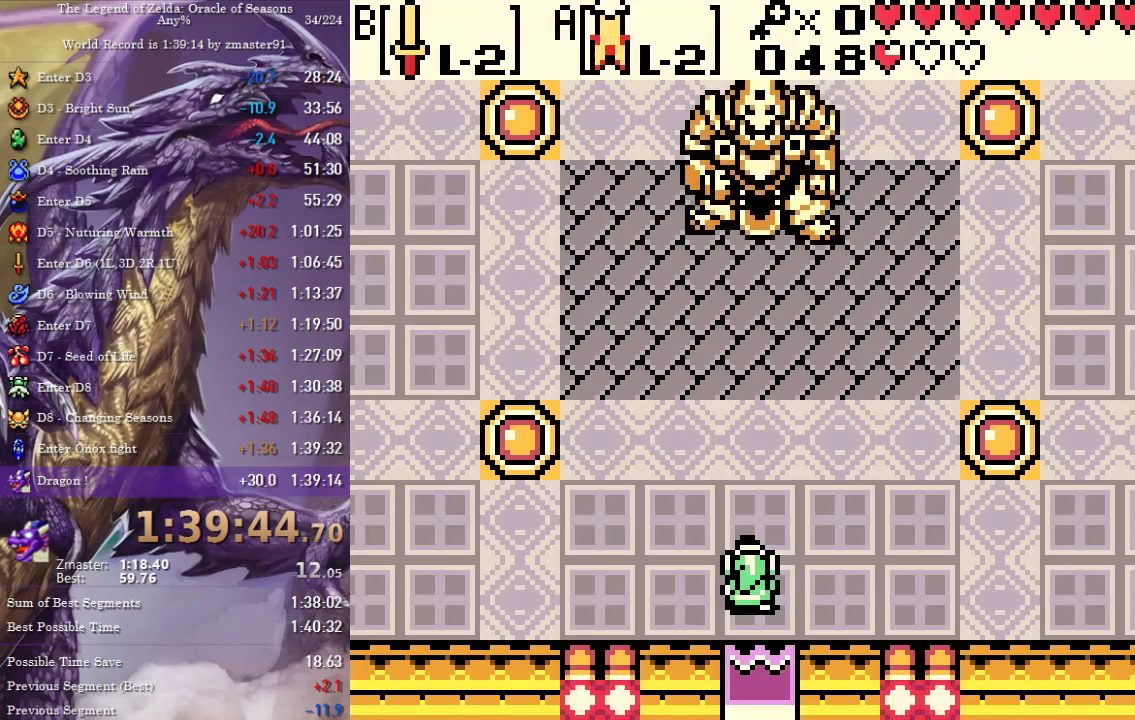
{"buttons": ["B"], "events": [[50, "B", "up"], [67, "A", "down"], [100, "A", "up"], [100, "B", "down"], [150, "A", "down"], [150, "B", "up"], [183, "A", "up"], [200, "B", "down"], [233, "B", "up"], [250, "A", "down"], [283, "A", "up"], [283, "B", "down"], [333, "B", "up"], [350, "A", "down"], [383, "A", "up"], [383, "B", "down"], [433, "B", "up"], [450, "A", "down"], [483, "A", "up"], [500, "B", "down"]]}
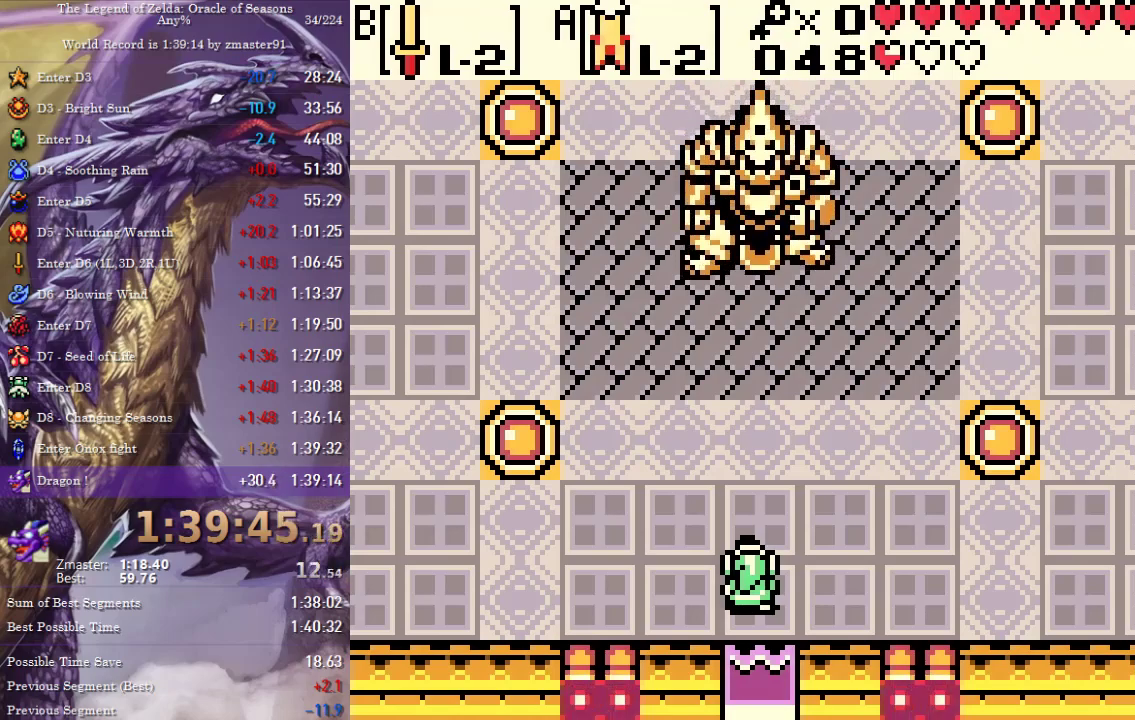
{"buttons": ["B"], "events": [[33, "B", "up"], [50, "A", "down"], [83, "A", "up"], [100, "B", "down"], [150, "A", "down"], [150, "B", "up"], [200, "A", "up"], [200, "B", "down"], [250, "A", "down"], [250, "B", "up"], [283, "A", "up"], [300, "B", "down"], [350, "A", "down"], [350, "B", "up"], [400, "A", "up"], [400, "B", "down"], [450, "A", "down"], [450, "B", "up"], [500, "A", "up"], [500, "B", "down"]]}
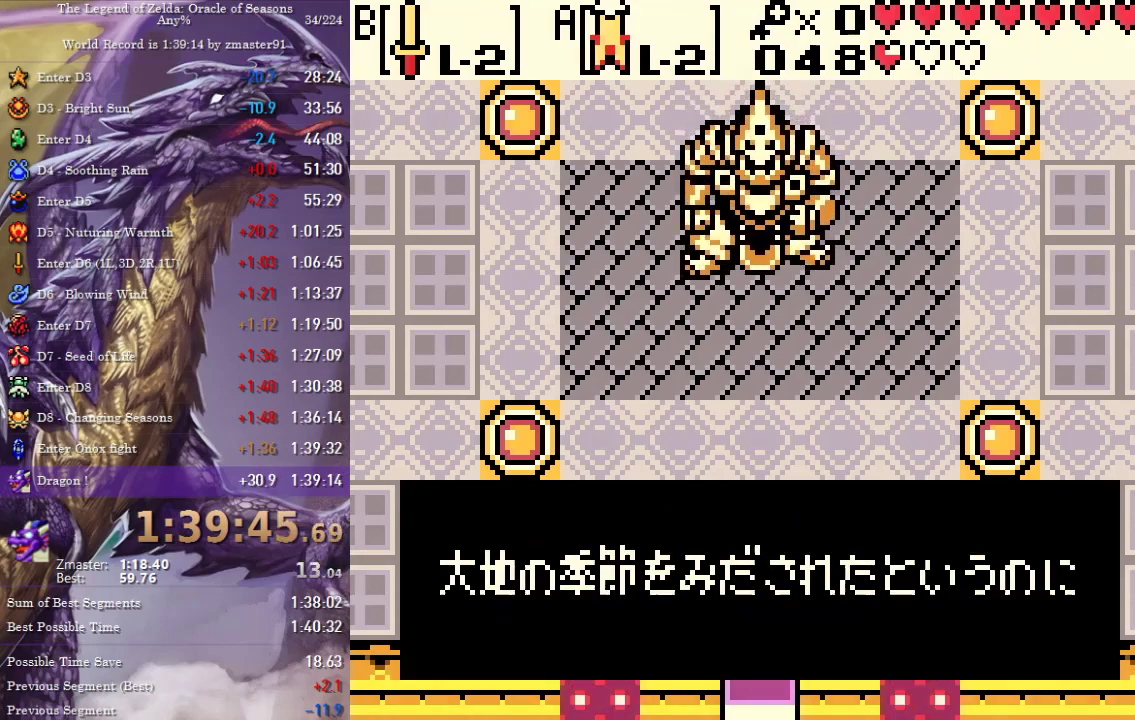
{"buttons": ["A", "DPAD_UP", "DPAD_RIGHT"], "events": [[50, "A", "down"], [50, "B", "up"], [100, "A", "up"], [100, "B", "down"], [167, "A", "down"], [183, "B", "up"], [200, "A", "up"], [267, "A", "down"], [317, "DPAD_RIGHT", "down"], [333, "A", "up"], [367, "A", "down"], [383, "DPAD_UP", "down"], [433, "A", "up"], [500, "A", "down"]]}
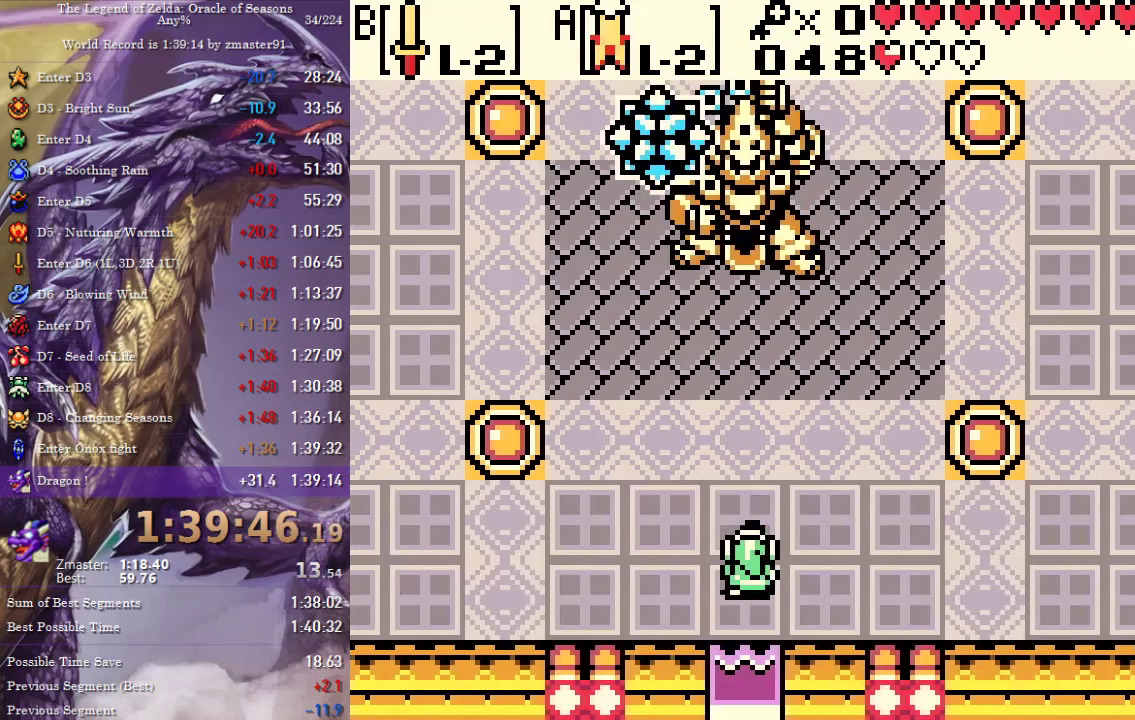
{"buttons": ["B", "DPAD_UP", "DPAD_RIGHT"], "events": [[50, "A", "up"], [133, "A", "down"], [167, "A", "up"], [200, "DPAD_UP", "up"], [233, "B", "down"], [233, "DPAD_DOWN", "down"], [233, "DPAD_RIGHT", "up"], [417, "DPAD_DOWN", "up"], [417, "DPAD_RIGHT", "down"], [433, "DPAD_UP", "down"]]}
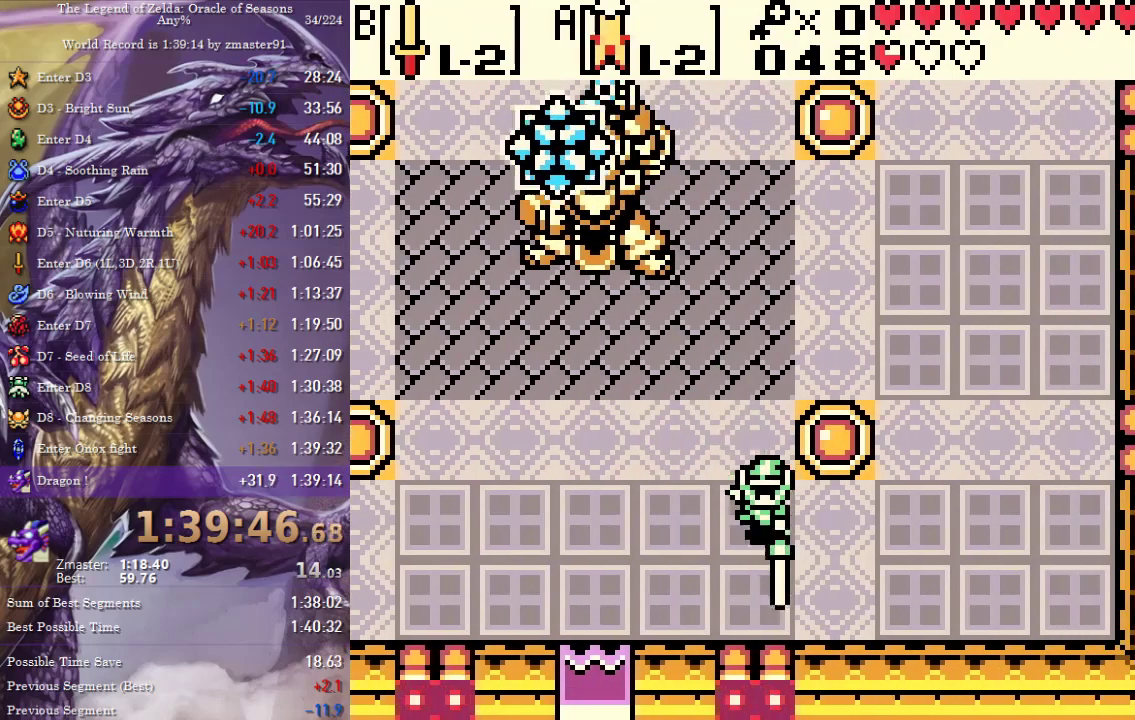
{"buttons": ["B"], "events": [[67, "DPAD_RIGHT", "up"], [250, "DPAD_UP", "up"]]}
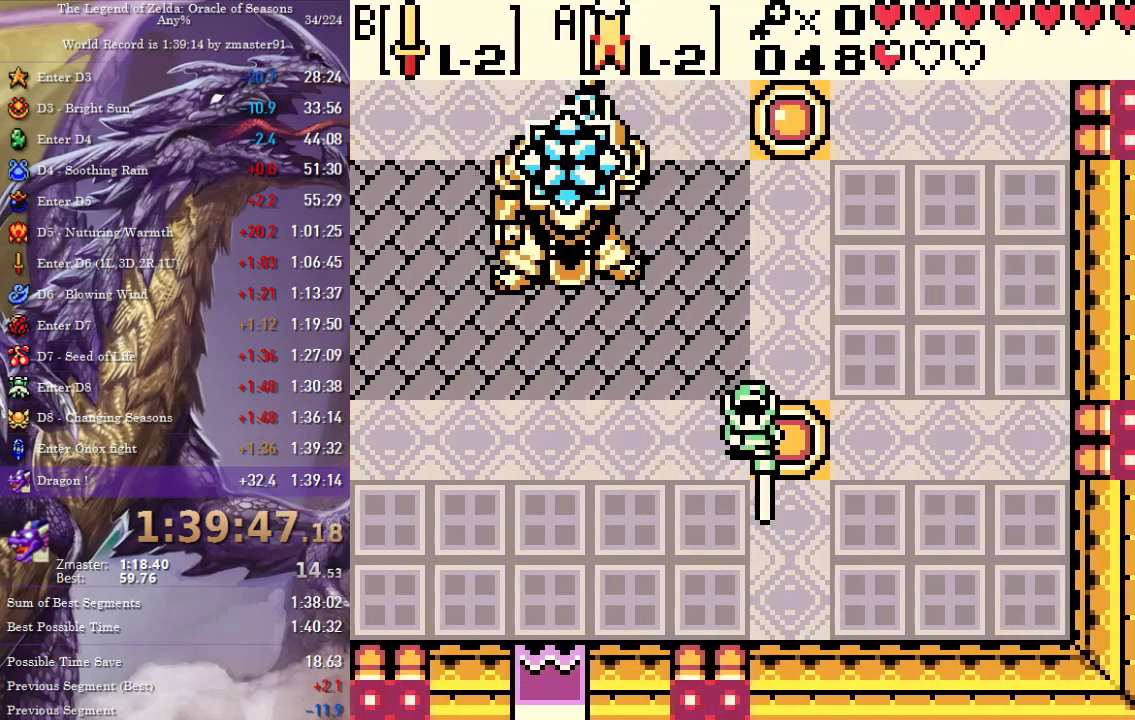
{"buttons": [], "events": [[150, "DPAD_UP", "down"], [300, "B", "up"], [333, "DPAD_UP", "up"]]}
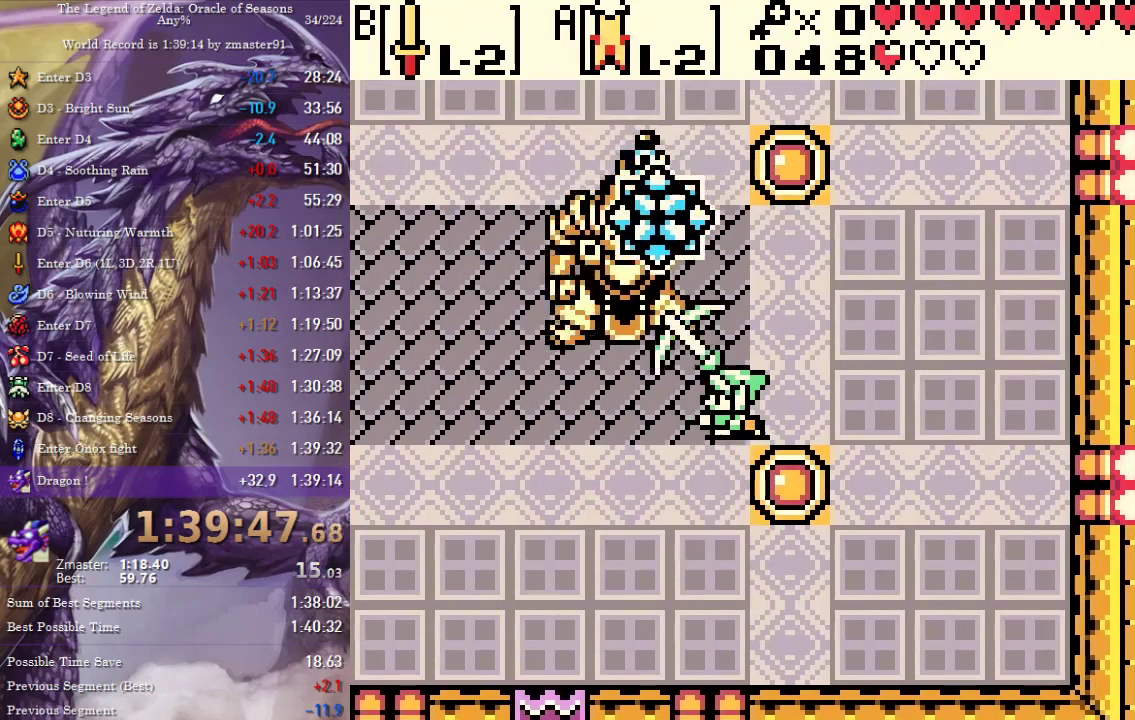
{"buttons": ["B", "DPAD_UP", "DPAD_RIGHT"], "events": [[217, "DPAD_DOWN", "down"], [283, "B", "down"], [367, "DPAD_DOWN", "up"], [400, "DPAD_RIGHT", "down"], [417, "DPAD_UP", "down"]]}
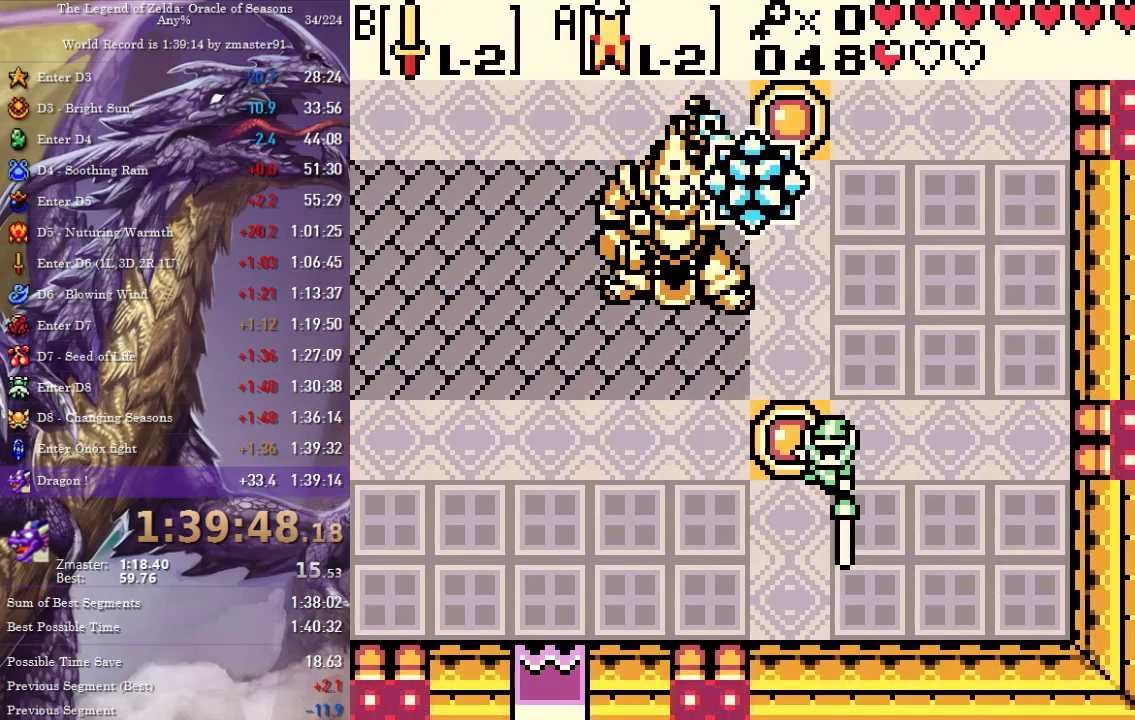
{"buttons": ["B"], "events": [[267, "DPAD_UP", "up"], [283, "DPAD_RIGHT", "up"]]}
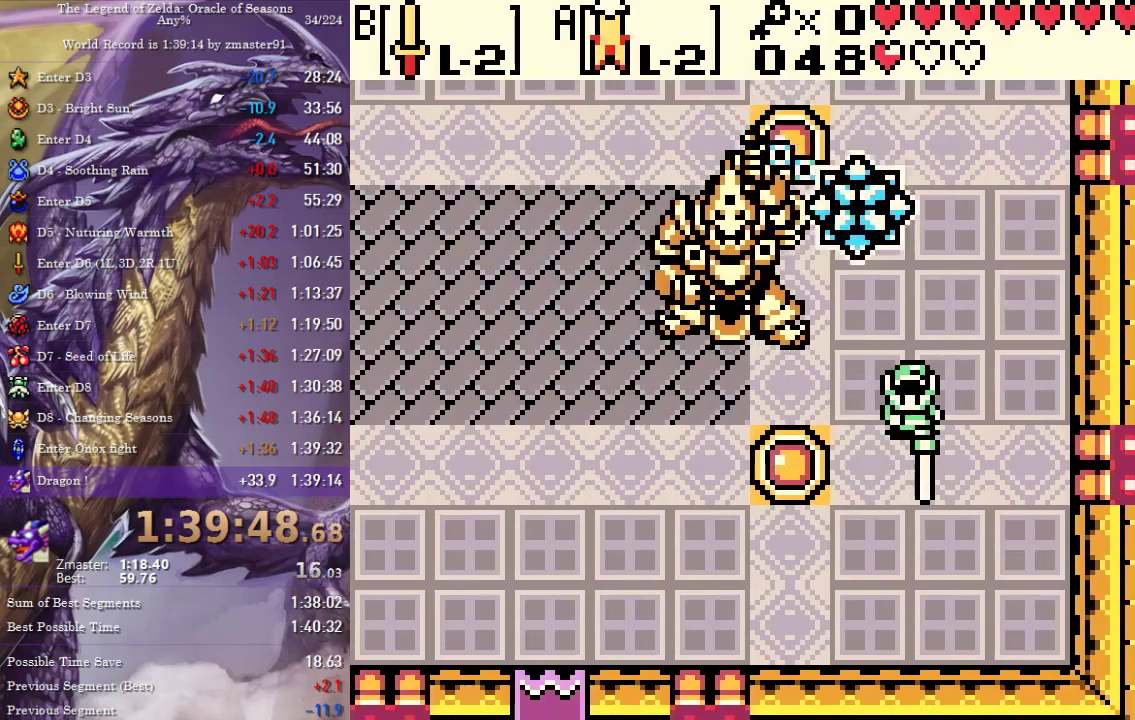
{"buttons": [], "events": [[33, "DPAD_RIGHT", "down"], [83, "DPAD_RIGHT", "up"], [250, "DPAD_UP", "down"], [350, "DPAD_UP", "up"], [417, "B", "up"]]}
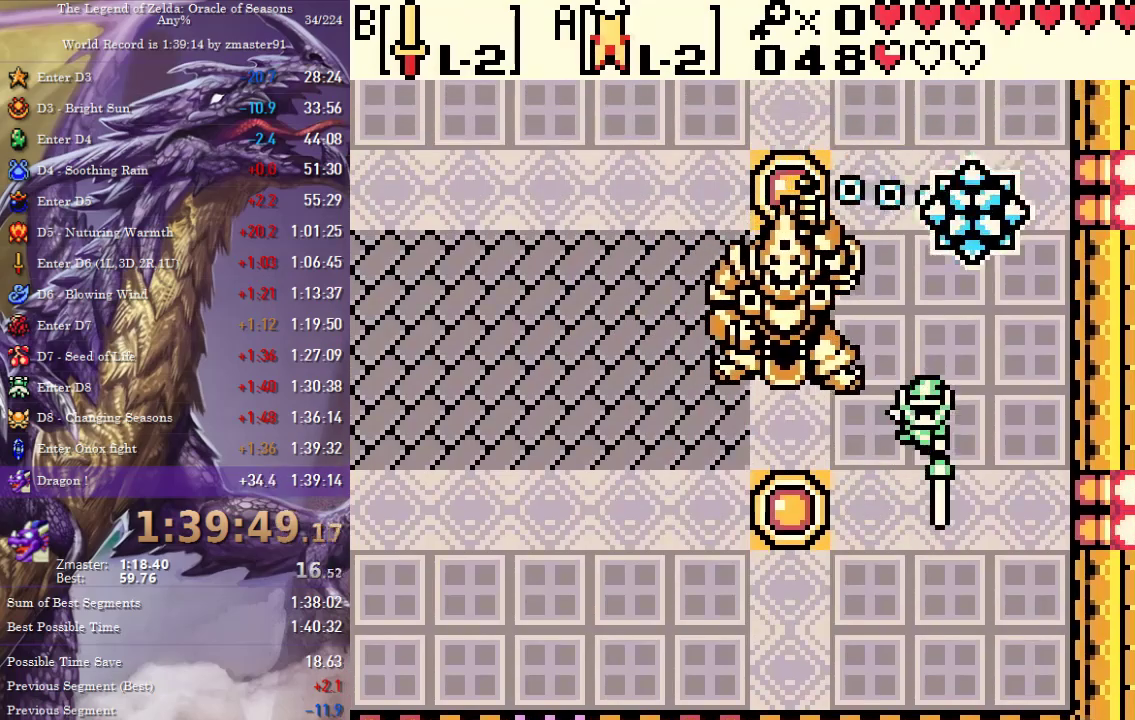
{"buttons": ["B"], "events": [[267, "DPAD_DOWN", "down"], [367, "B", "down"], [417, "DPAD_DOWN", "up"]]}
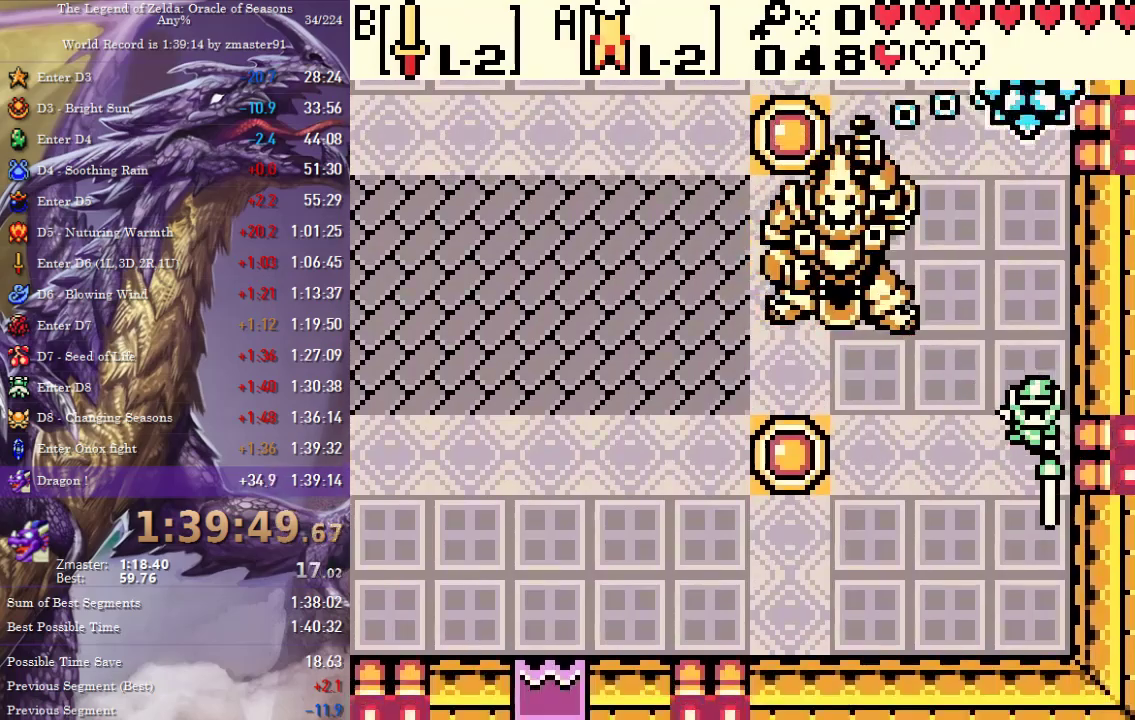
{"buttons": ["B"], "events": [[67, "DPAD_UP", "down"], [267, "DPAD_UP", "up"]]}
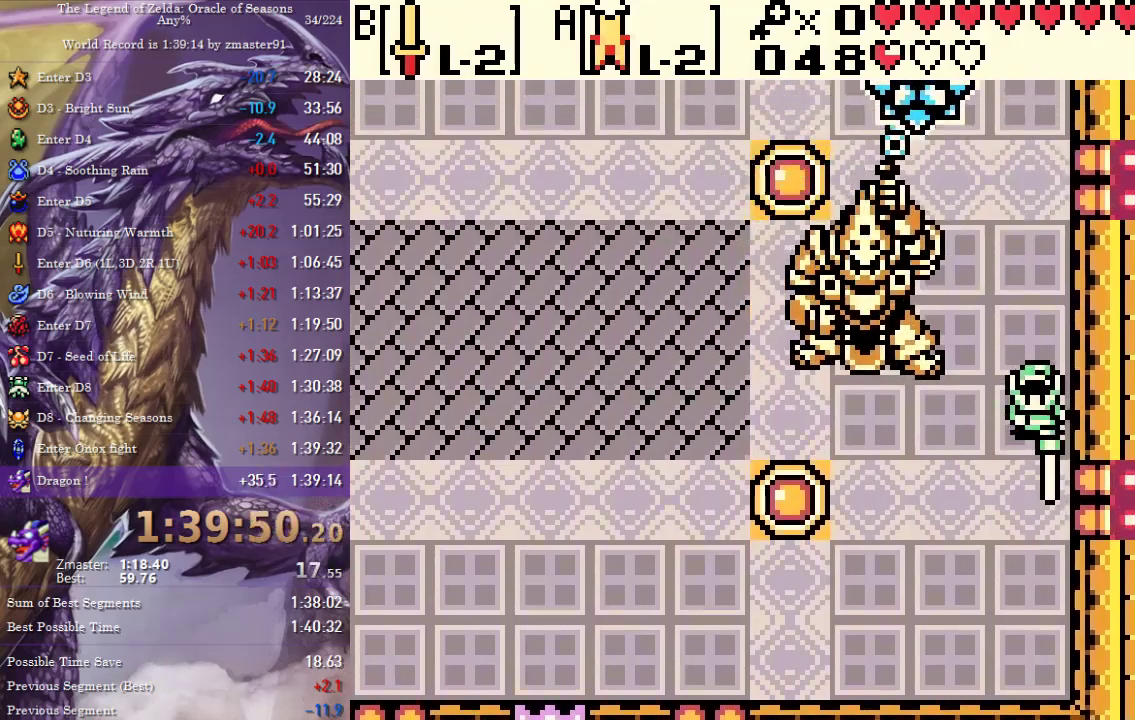
{"buttons": [], "events": [[200, "DPAD_UP", "down"], [333, "DPAD_UP", "up"], [400, "B", "up"]]}
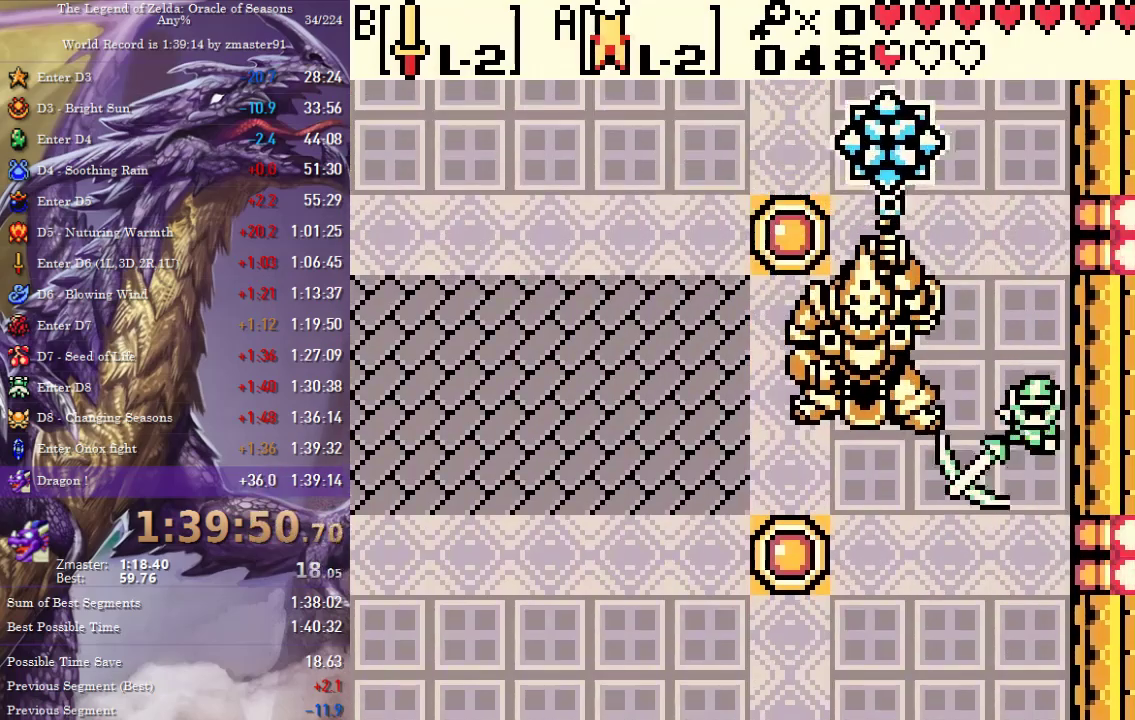
{"buttons": ["B", "DPAD_DOWN"], "events": [[300, "DPAD_DOWN", "down"], [333, "B", "down"]]}
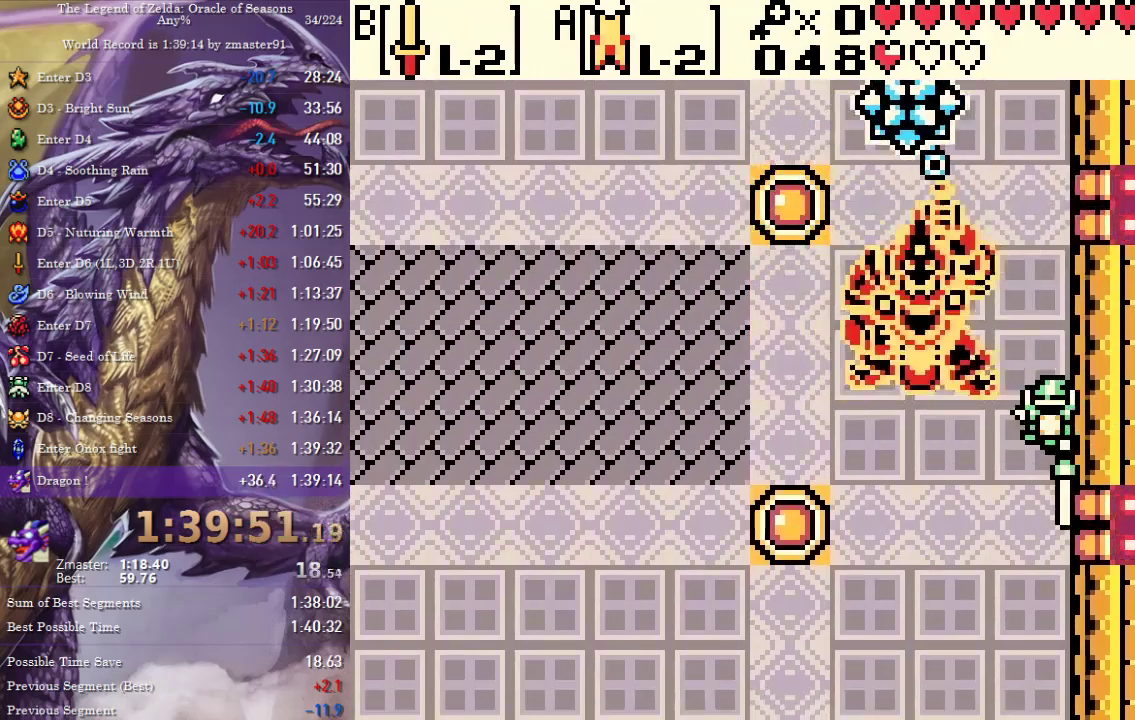
{"buttons": ["B", "DPAD_LEFT"], "events": [[267, "DPAD_DOWN", "up"], [267, "DPAD_LEFT", "down"]]}
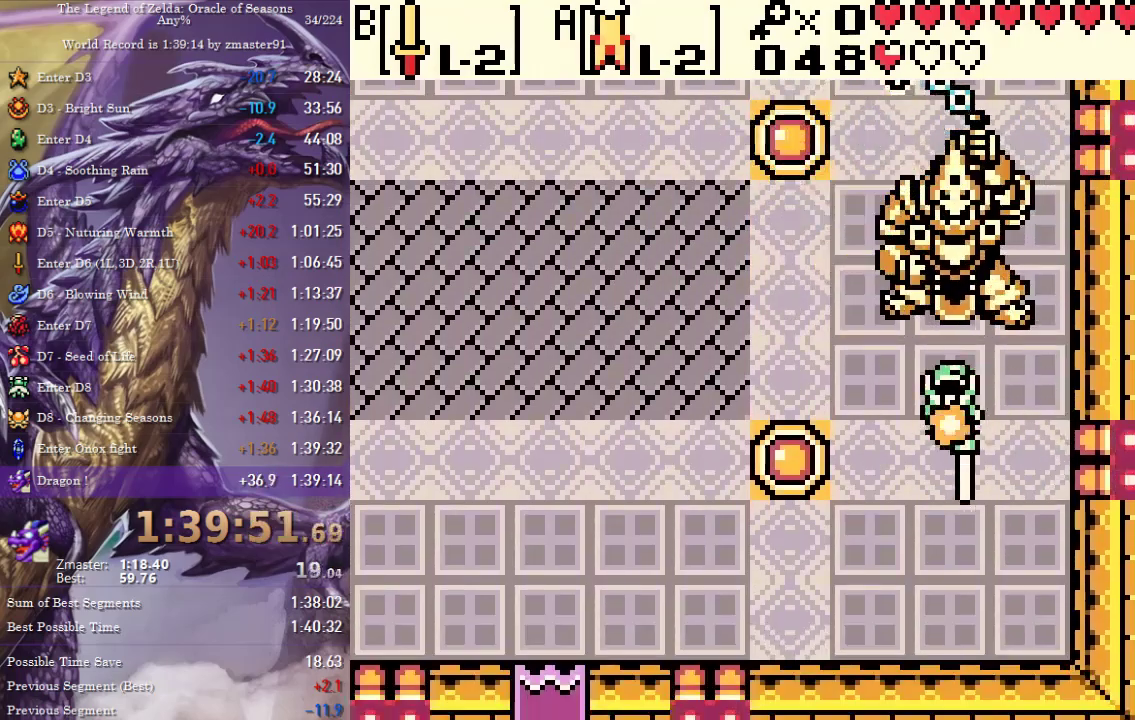
{"buttons": ["B"], "events": [[183, "DPAD_UP", "down"], [317, "DPAD_LEFT", "up"], [417, "DPAD_UP", "up"]]}